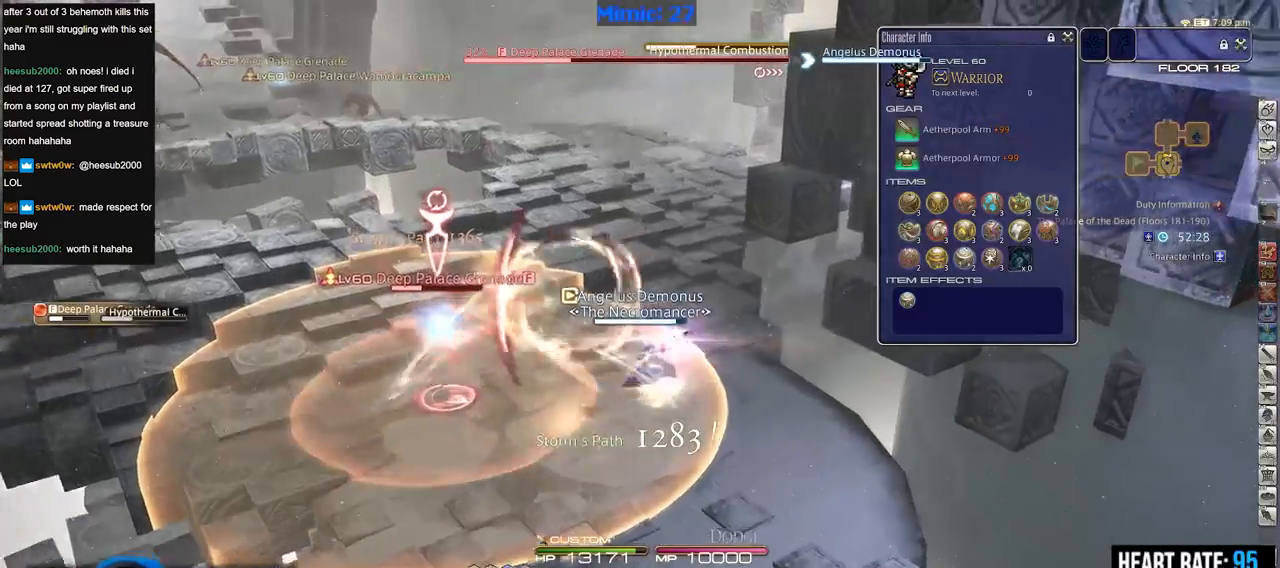
Gameplay with keyboard; each line is a JSON object with the keys held at the frame after it. "events" lists presses ("down") and releases ("up") of ".", "/", "0", "1", "2", "3", "4", "5", "6", "7", "8", "9", "a", "alt_l", "b", "backslash", "backspace", "c", "caps_lock", "comma", "ctrl_l", "ctrl_r", "d", "down", "e", "equals", "escape", "f", "f1", "f10", "f11", "f12", "f2", "f3", "f4", "f5", "f6", "f7", "f8", "f9", "g", "h", "i", "j", "k", "l", "lbracket", "left", "m", "minus", "n", "o", "p", "q", "quote", "r", "rbracket", "return", "right", "s", "semicolon", "shift_l", "shift_r", "space", "super", "t", "tab", "tilde", "u", "up", "v", "w", "x", "y" and "z" between this image and that frame as [ms after this image, input, new state], when the widget could be followed in between. No other keys are recorded. Mouse input is not recorded. Not read: alt_r.
{"keys": ["d", "w"], "events": []}
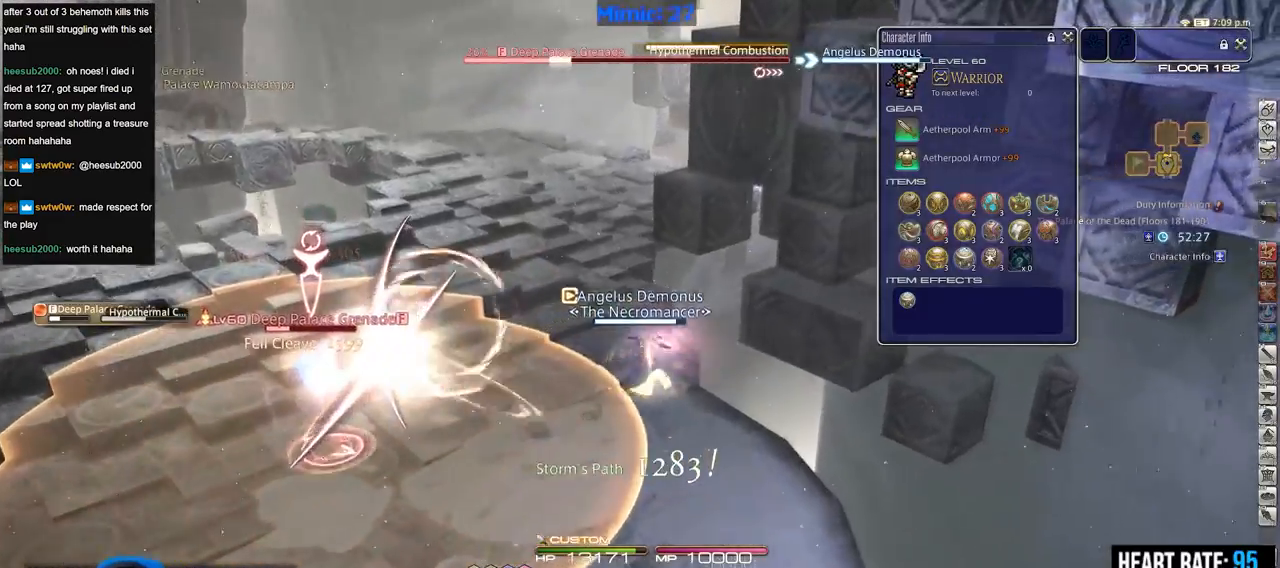
{"keys": ["w"], "events": [[33, "d", "up"]]}
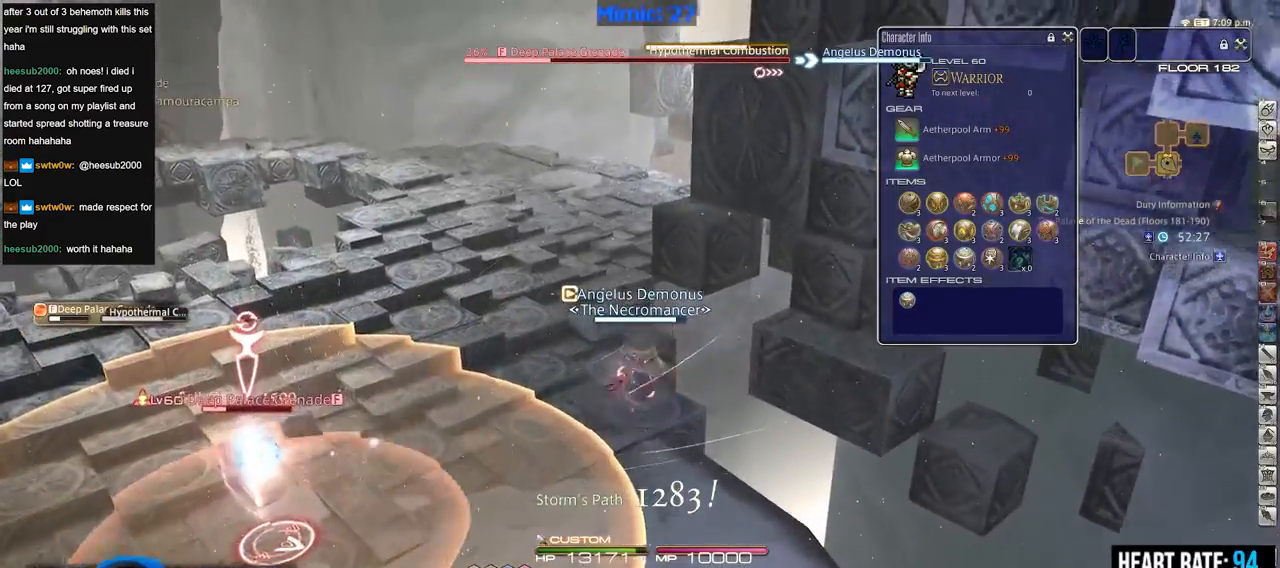
{"keys": ["w"], "events": [[100, "9", "down"], [150, "9", "up"], [234, "9", "down"], [334, "9", "up"], [384, "9", "down"], [467, "9", "up"]]}
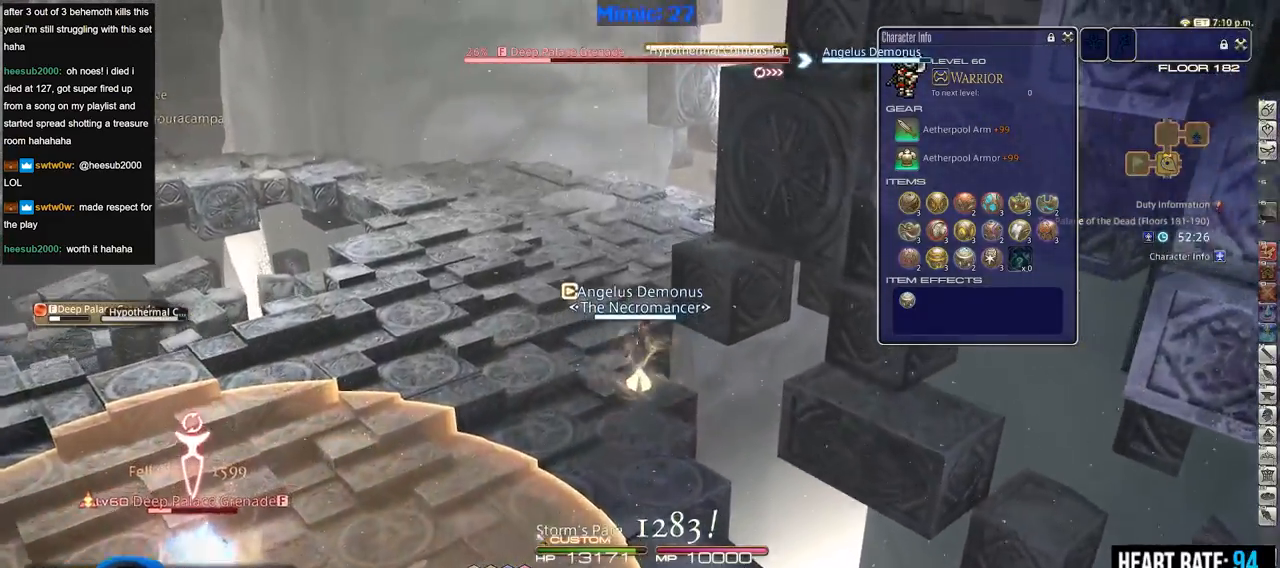
{"keys": ["w"], "events": [[66, "9", "down"], [117, "9", "up"], [200, "9", "down"], [300, "9", "up"], [350, "9", "down"], [434, "9", "up"]]}
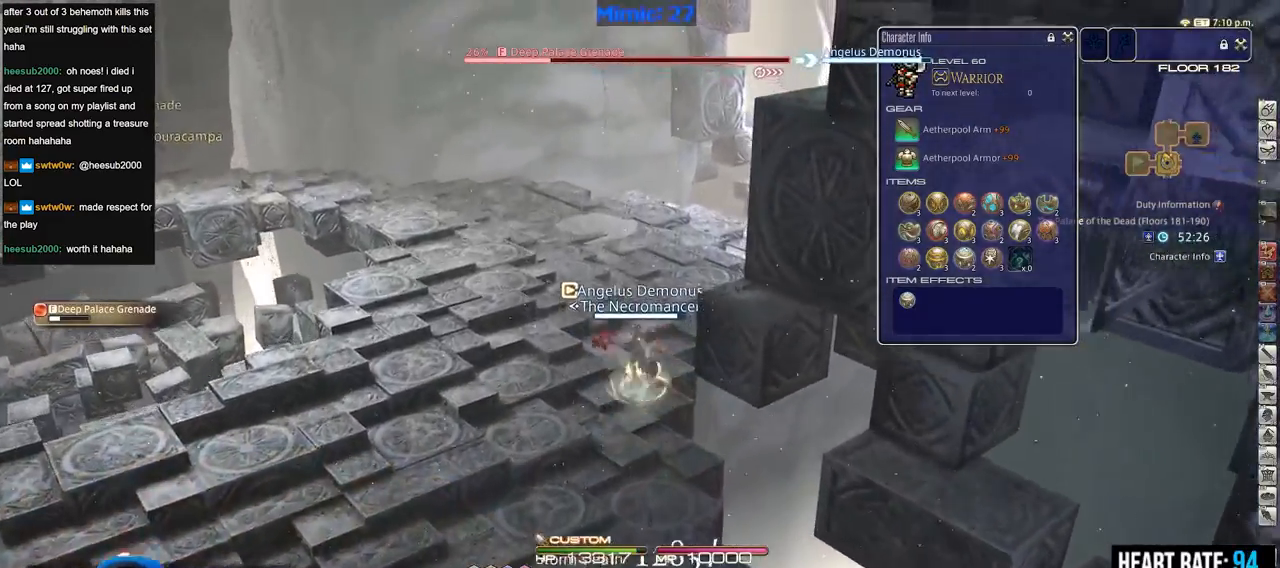
{"keys": ["a", "rbracket", "w"], "events": [[84, "rbracket", "down"], [267, "a", "down"]]}
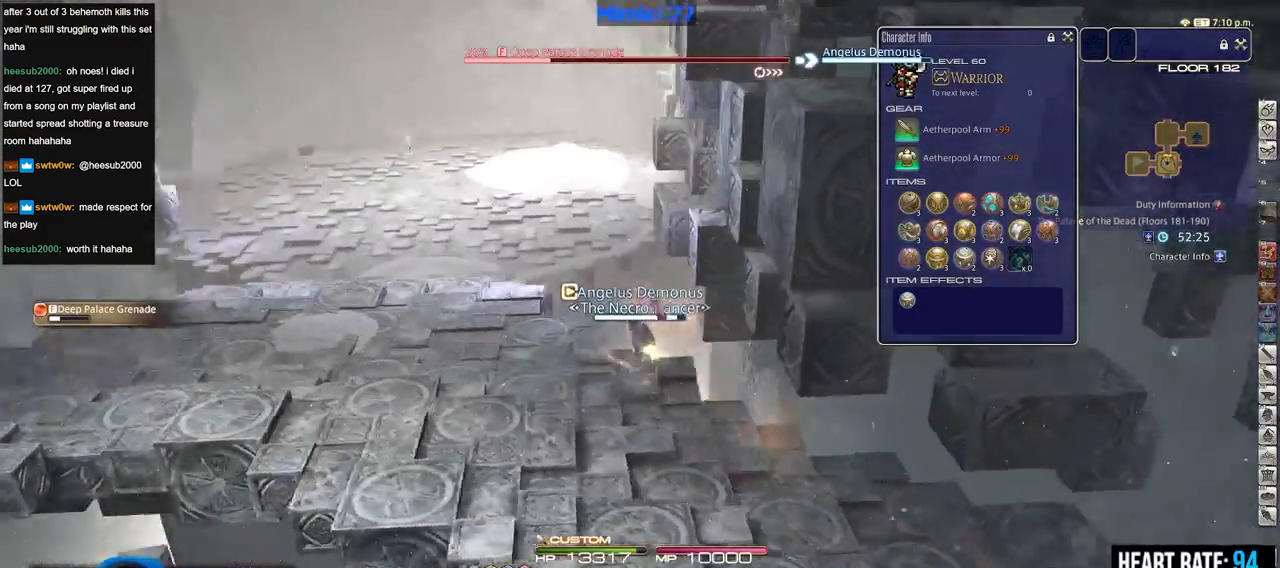
{"keys": ["a", "w"], "events": [[100, "rbracket", "up"]]}
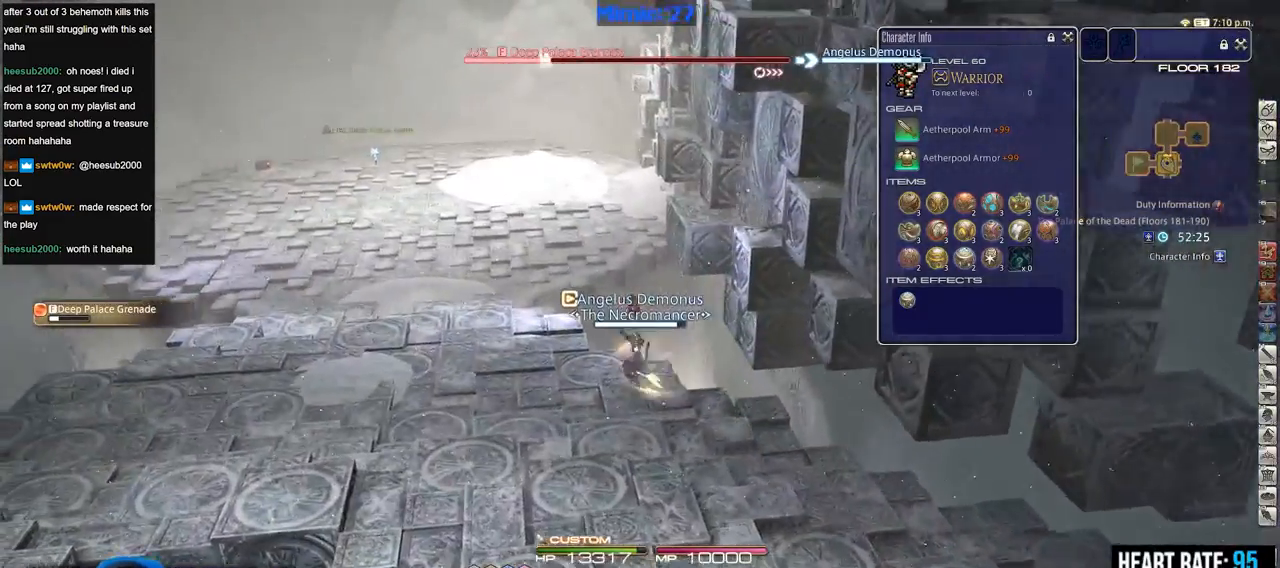
{"keys": ["a", "p", "w"], "events": [[401, "p", "down"]]}
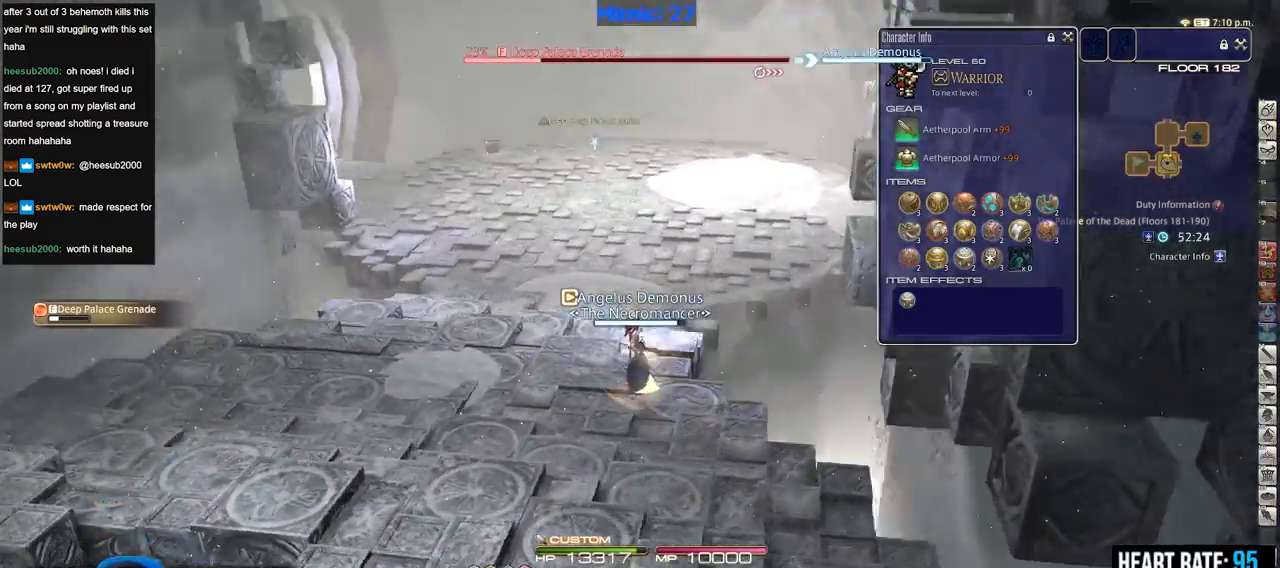
{"keys": ["w"], "events": [[83, "p", "up"], [217, "a", "up"]]}
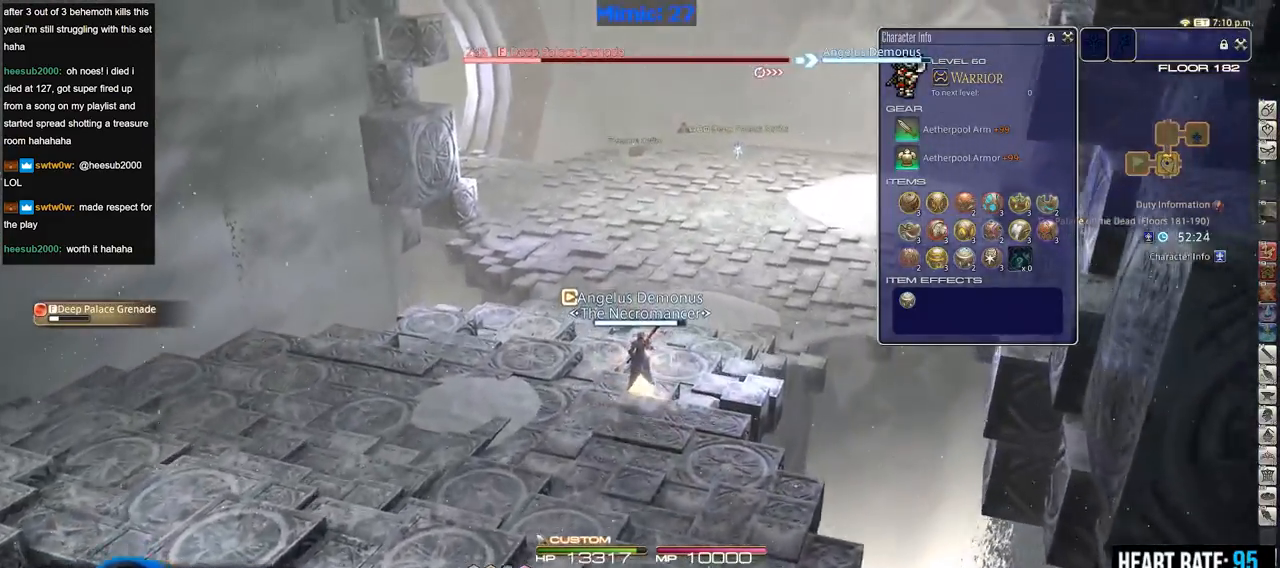
{"keys": ["9", "w"], "events": [[100, "a", "down"], [417, "a", "up"], [467, "9", "down"]]}
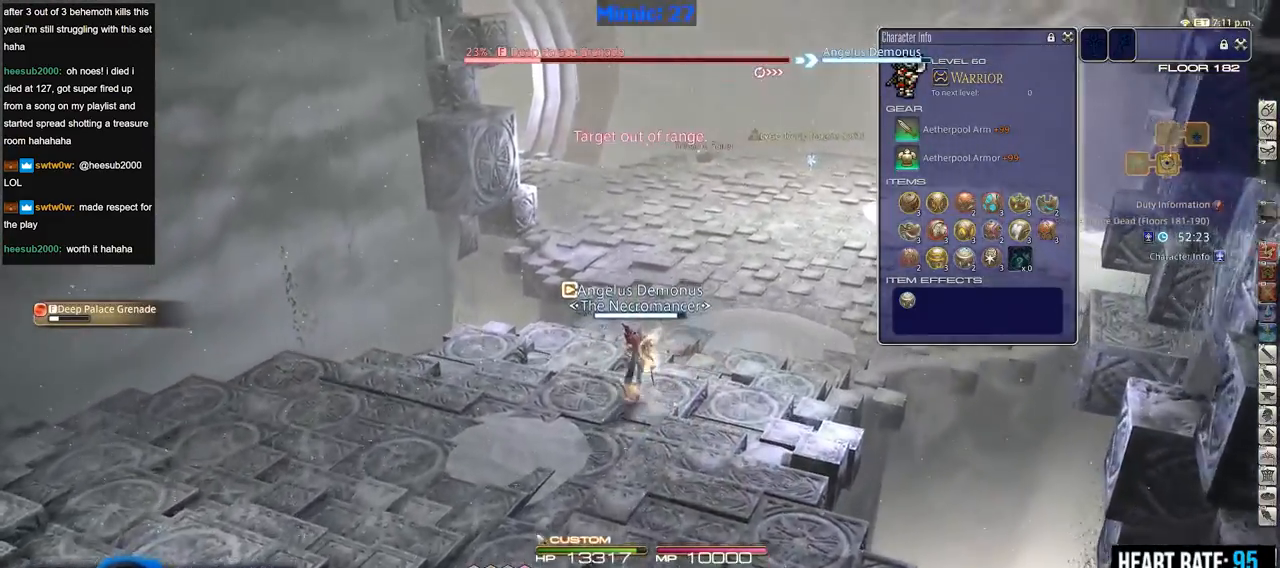
{"keys": ["9", "w"], "events": [[16, "9", "up"], [117, "9", "down"], [200, "9", "up"], [250, "9", "down"], [350, "9", "up"], [434, "9", "down"]]}